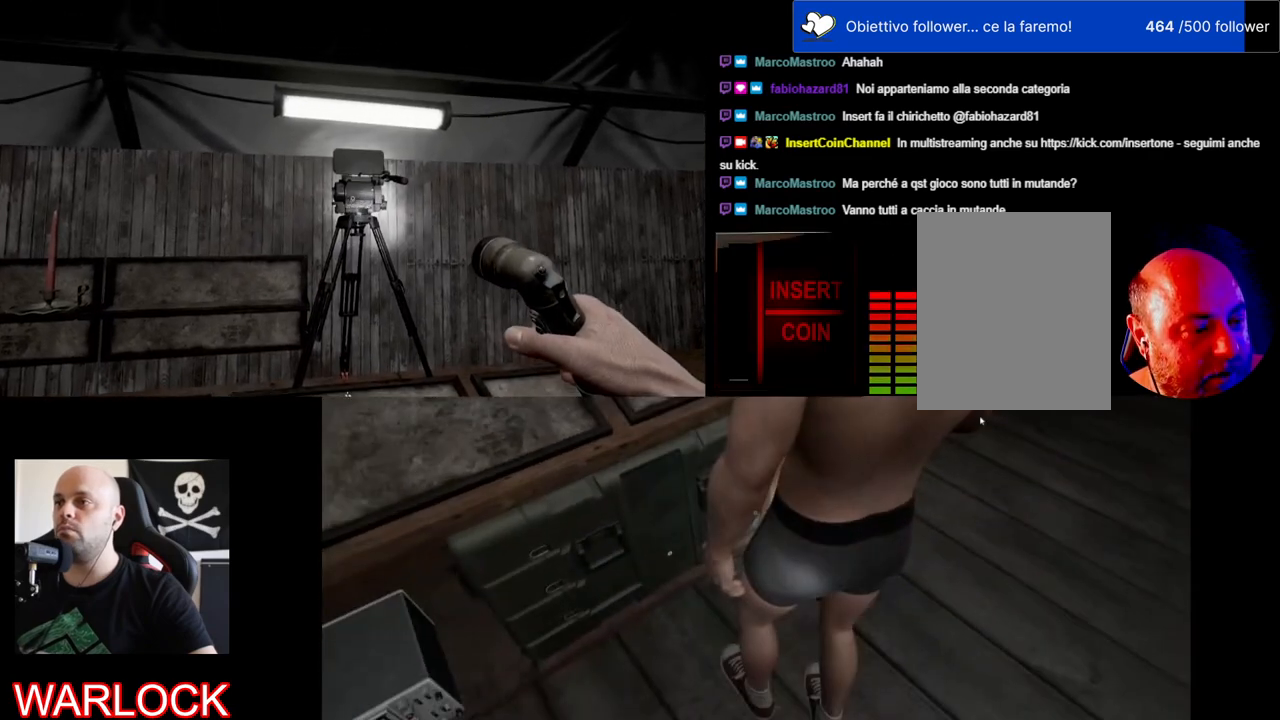
Gameplay with keyboard and mouse; each line is a JSON object with the keys and mouse buttons held at the frame after it. "events" lists presses ("down") and releases ("up") of "a", "c", "ctrl", "d", "e", "f", "q", "r", "s", "shift", "space", "tab", "w", "x", "z", "mouse_left", "mouse_wheel", "mouse_right", "mouse_mb4" and "mouse_mb5" between this image and that frame as [ms after this image, input, new state], when the widget could be followed in between. "mouse_left", "mouse_wheel", "mouse_right", "mouse_mb4", "mouse_mb5" = the "left", "wheel", "right", "mb4", "mb5" buttons of the "mouse" list. No other keys are recorded. "wheel" means that the mouse wheel is clicked or scrolled. Mouse movement is not recorded.
{"keys": [], "mouse": [], "events": []}
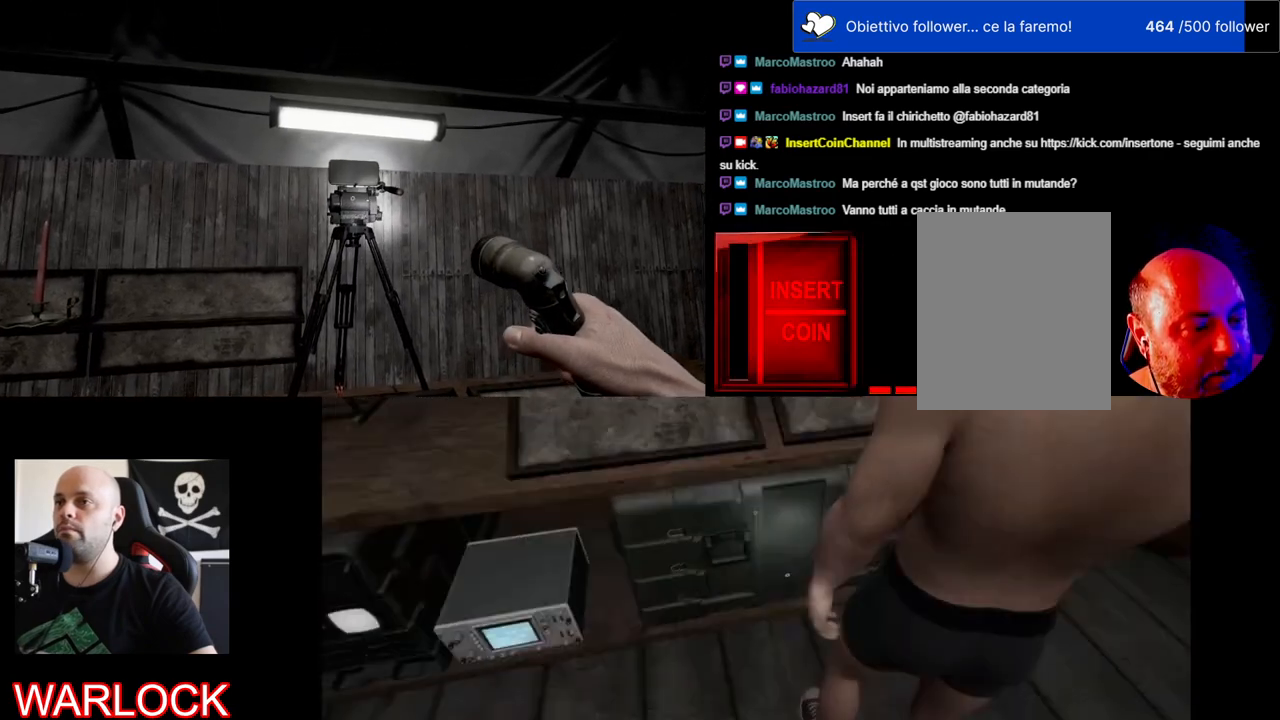
{"keys": [], "mouse": [], "events": []}
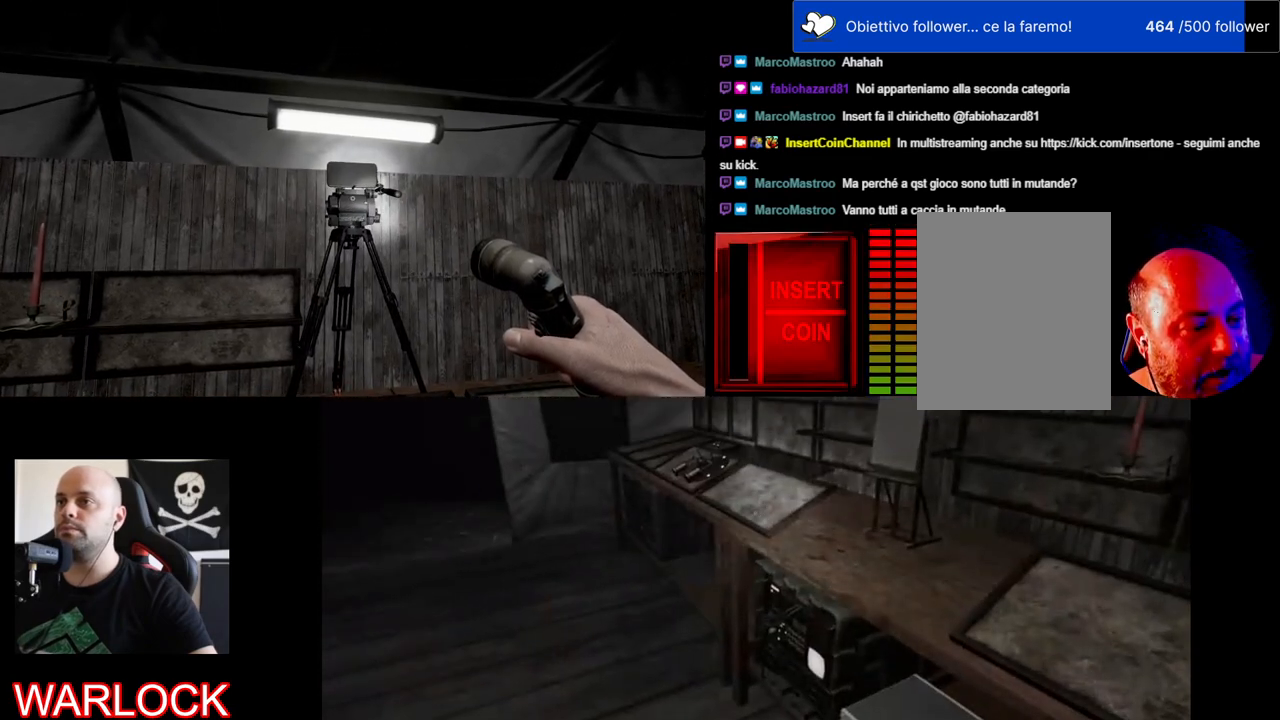
{"keys": ["d", "s"], "mouse": [], "events": [[100, "s", "down"], [250, "d", "down"]]}
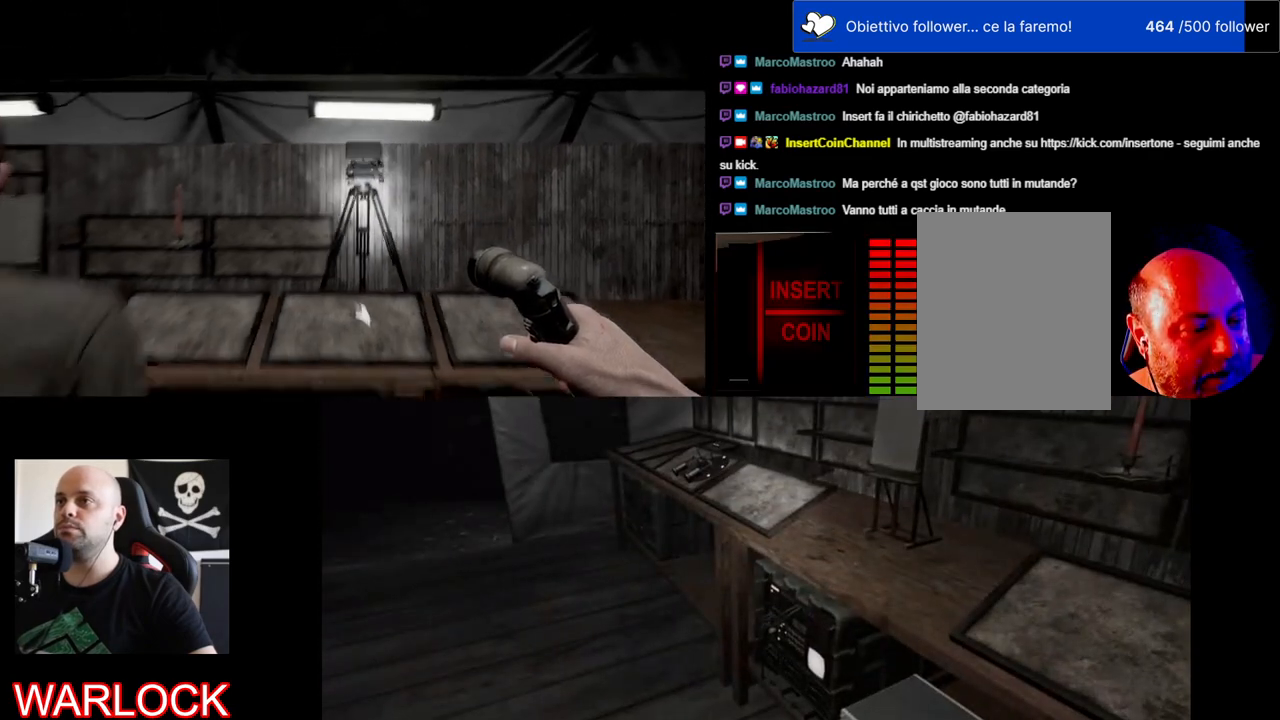
{"keys": ["s"], "mouse": [], "events": [[483, "d", "up"]]}
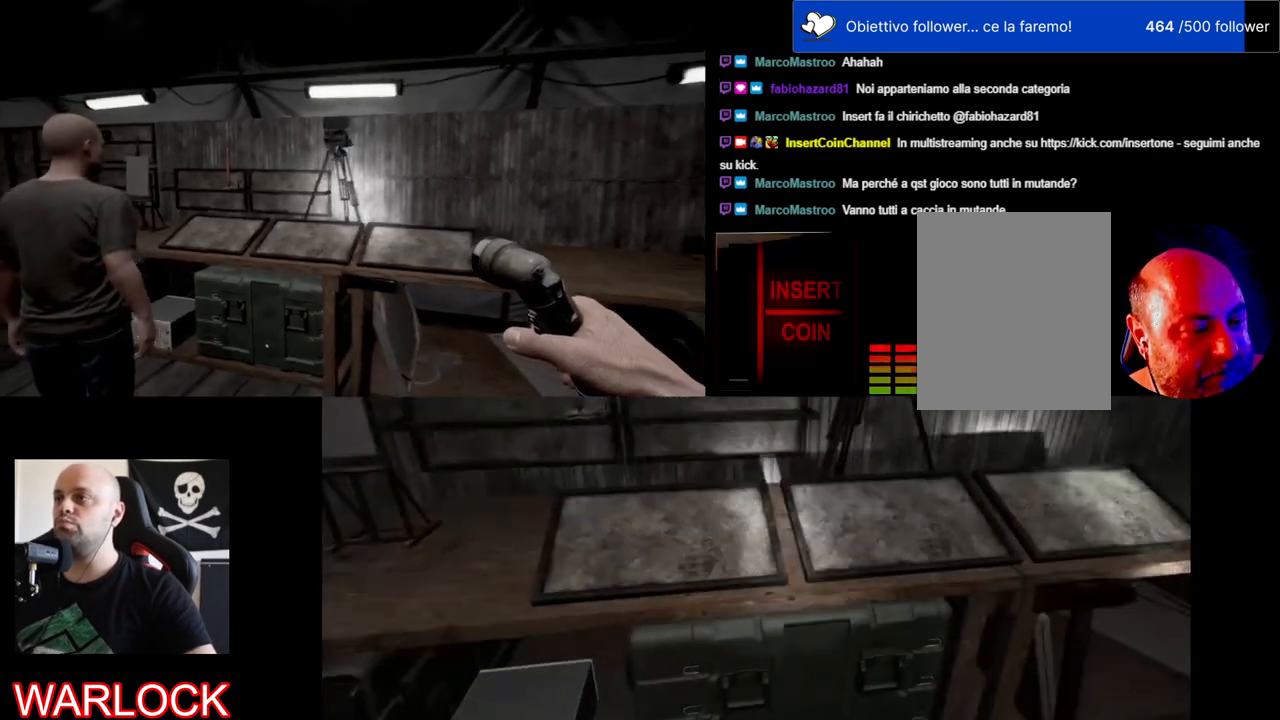
{"keys": [], "mouse": [], "events": [[17, "s", "up"]]}
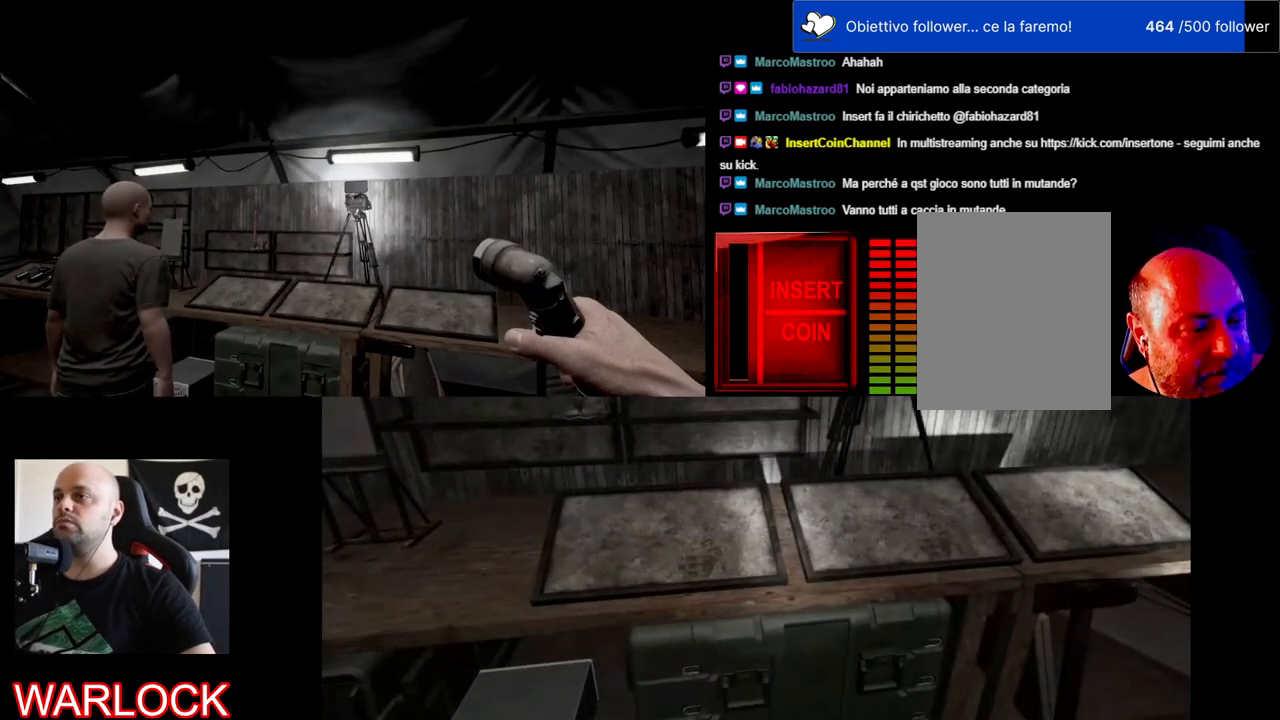
{"keys": [], "mouse": [], "events": []}
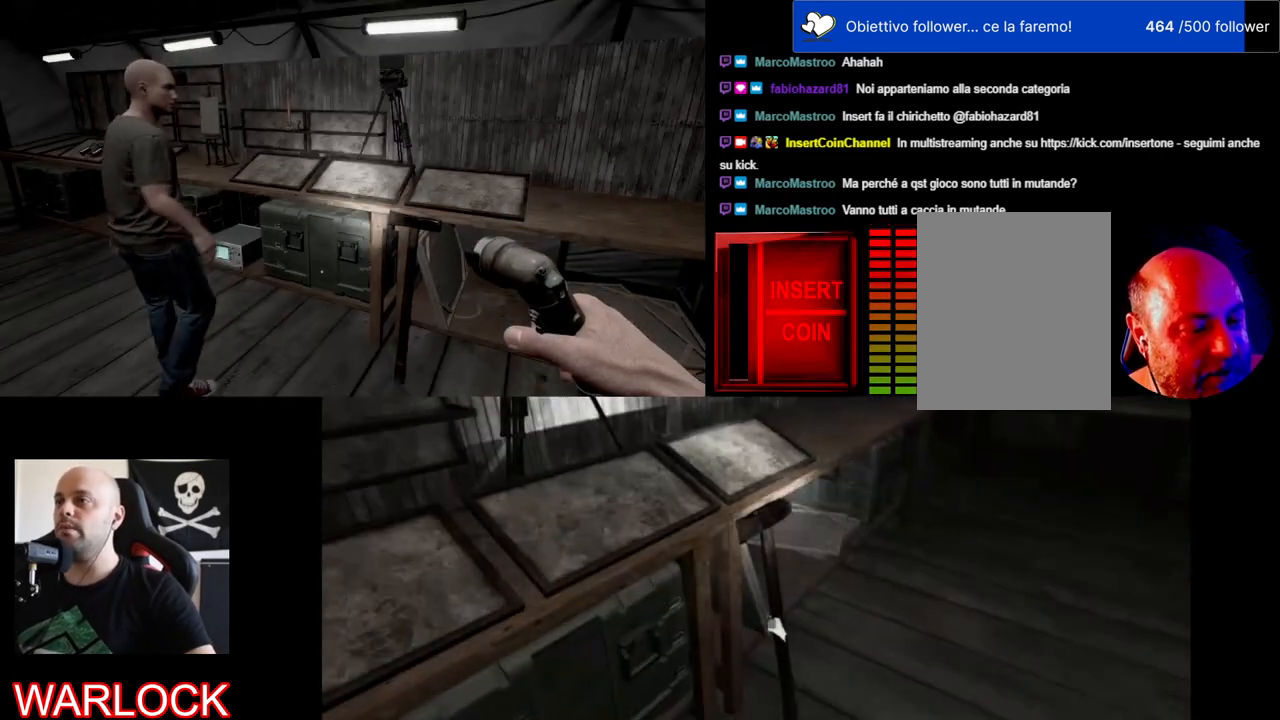
{"keys": [], "mouse": [], "events": []}
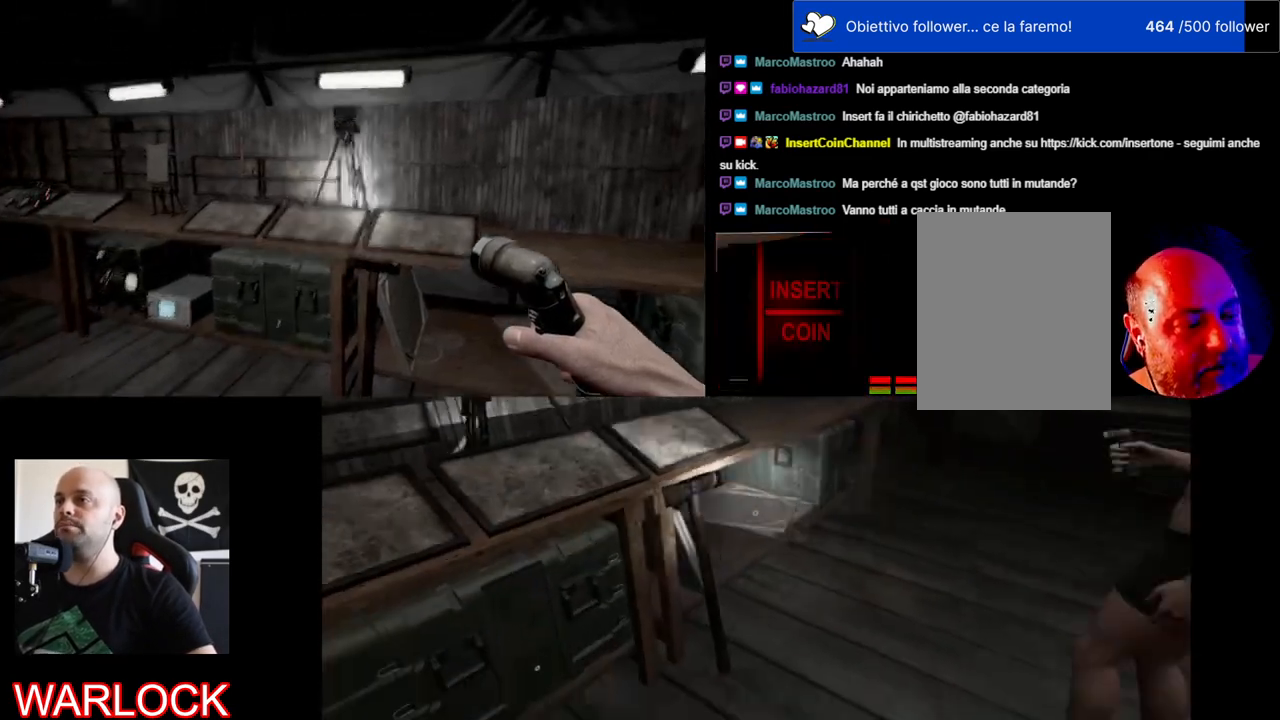
{"keys": ["s"], "mouse": [], "events": [[150, "s", "down"]]}
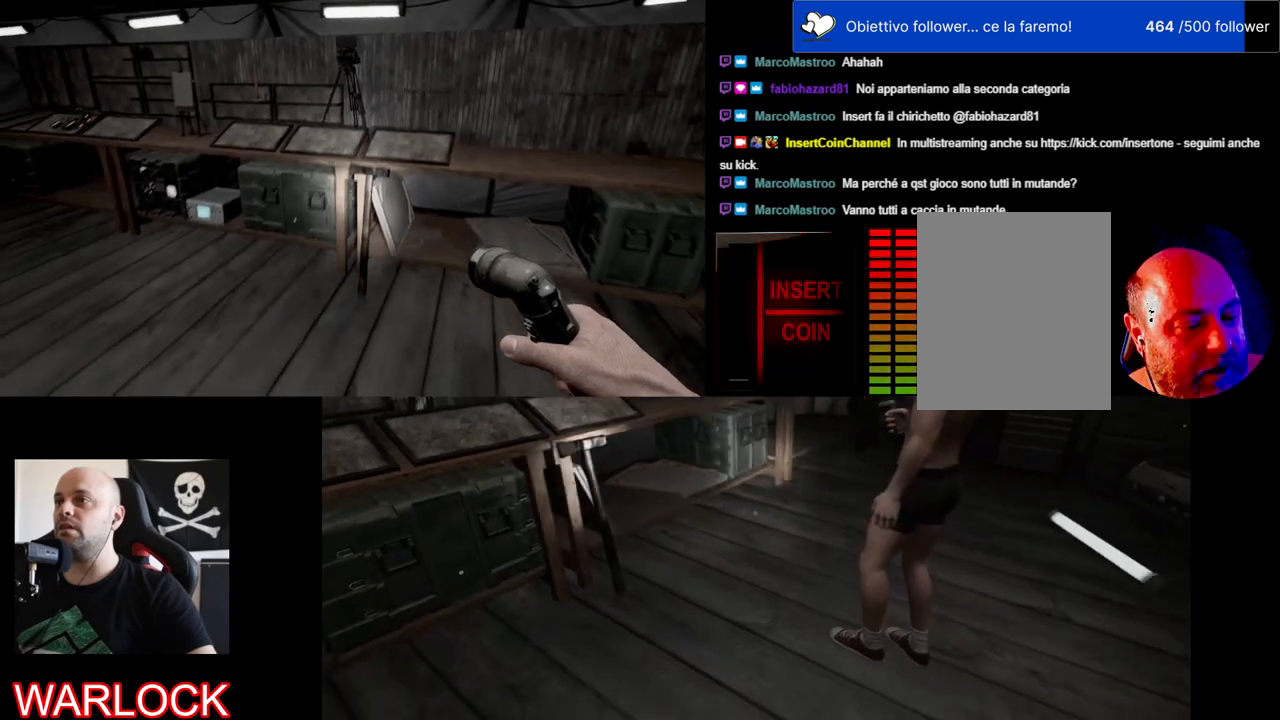
{"keys": [], "mouse": [], "events": [[267, "s", "up"]]}
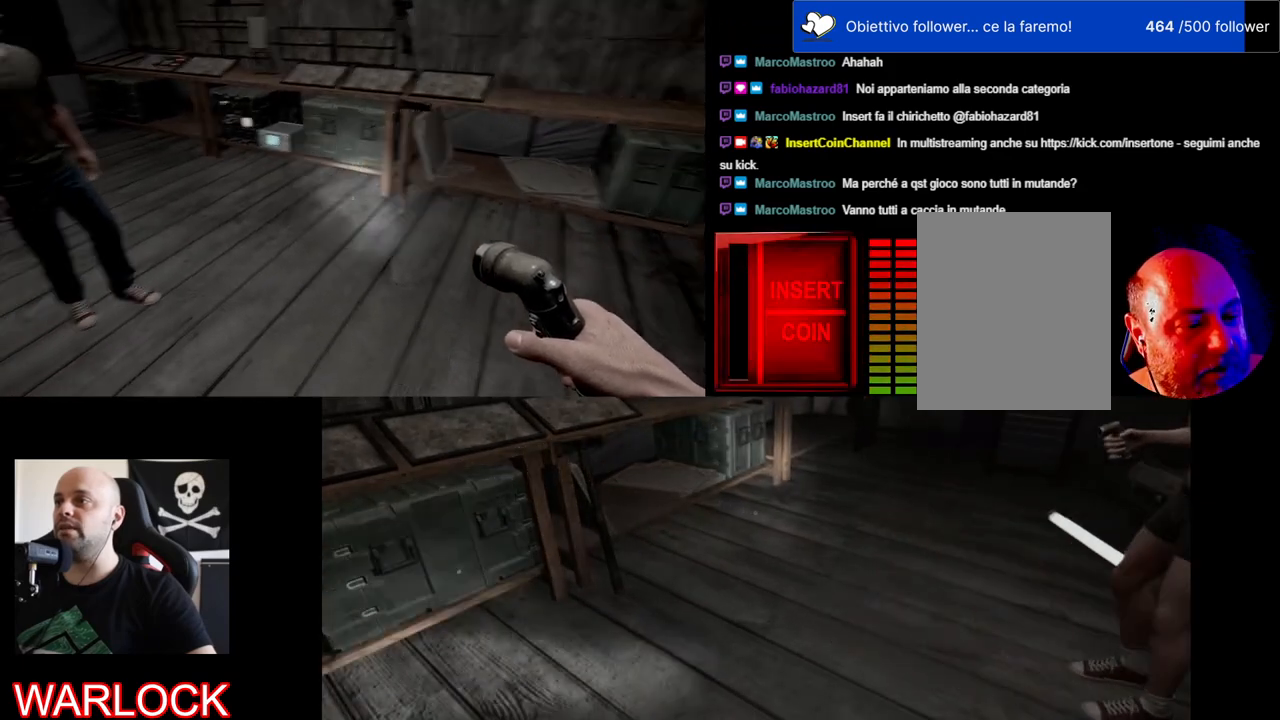
{"keys": [], "mouse": [], "events": []}
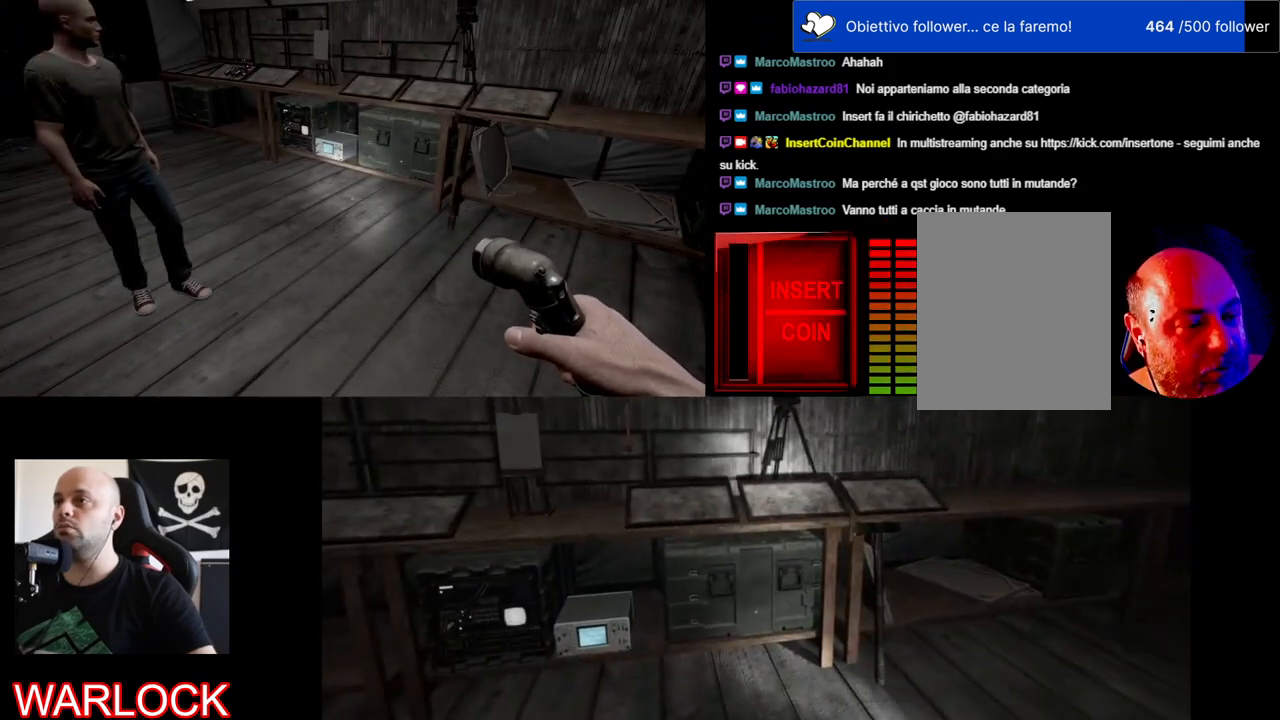
{"keys": [], "mouse": [], "events": []}
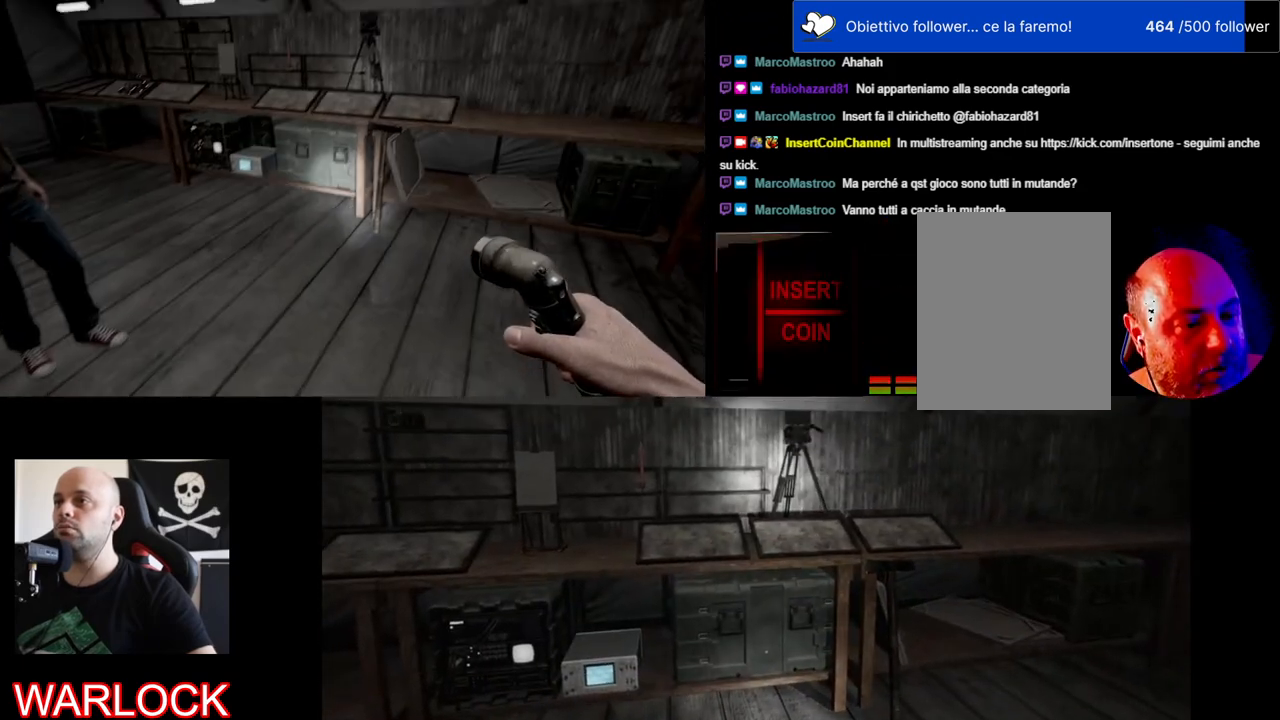
{"keys": ["a", "w"], "mouse": [], "events": [[200, "a", "down"], [283, "w", "down"]]}
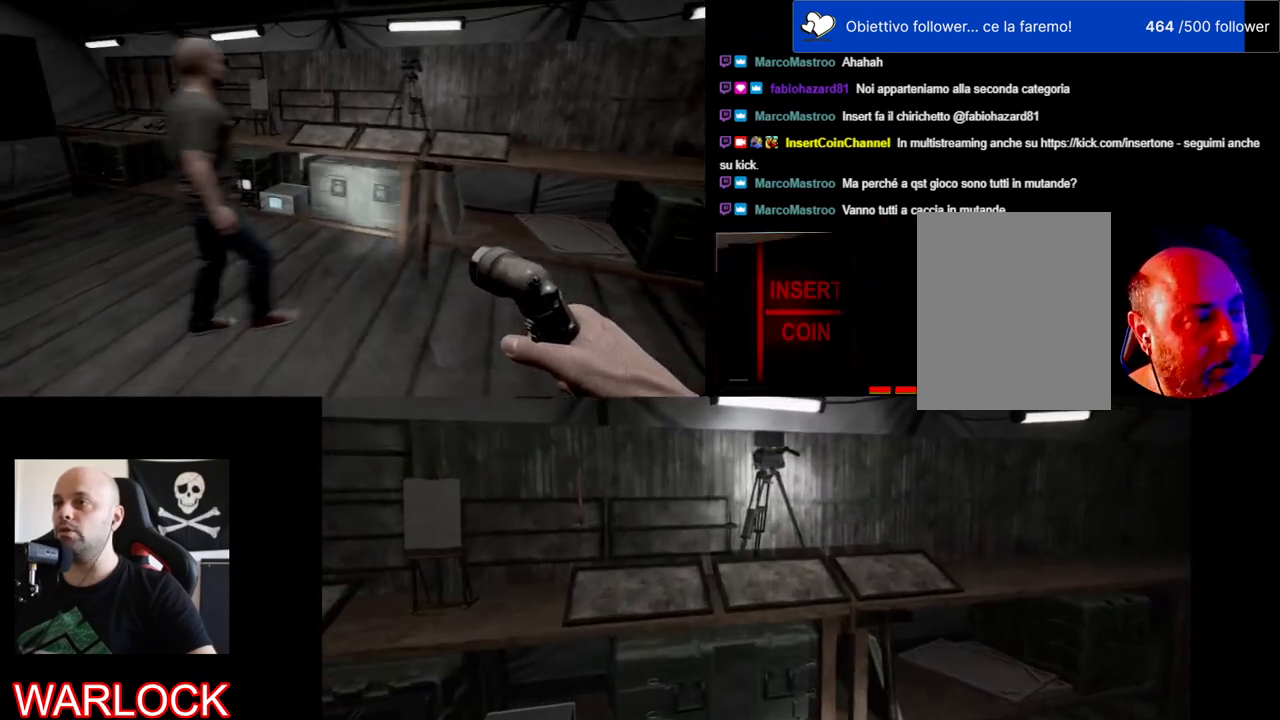
{"keys": ["a", "w"], "mouse": [], "events": []}
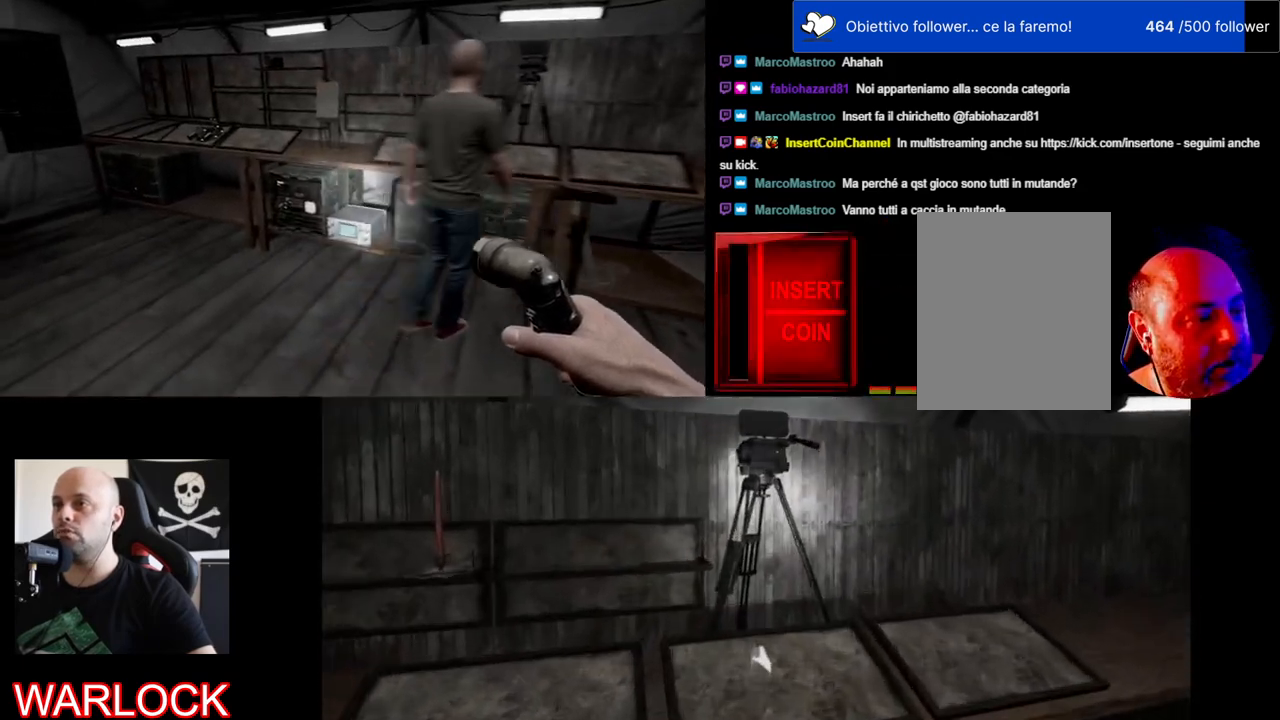
{"keys": ["a", "w"], "mouse": [], "events": []}
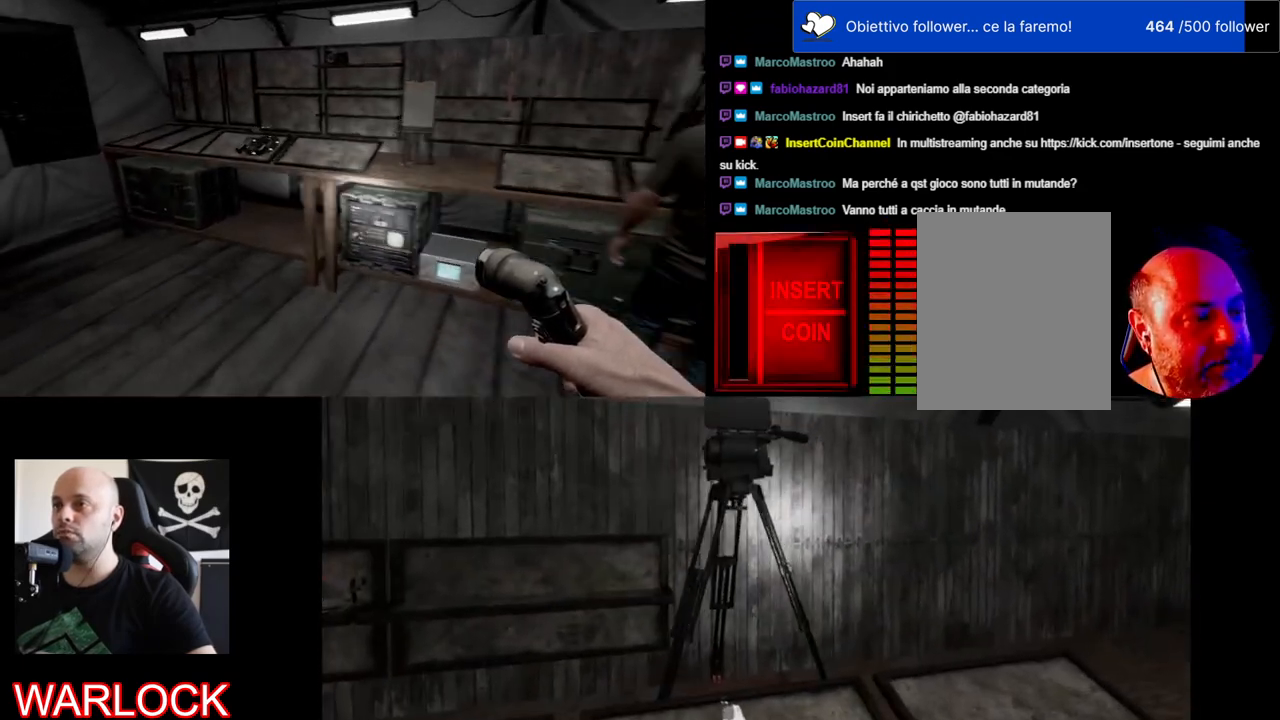
{"keys": [], "mouse": [], "events": [[250, "w", "up"], [267, "a", "up"]]}
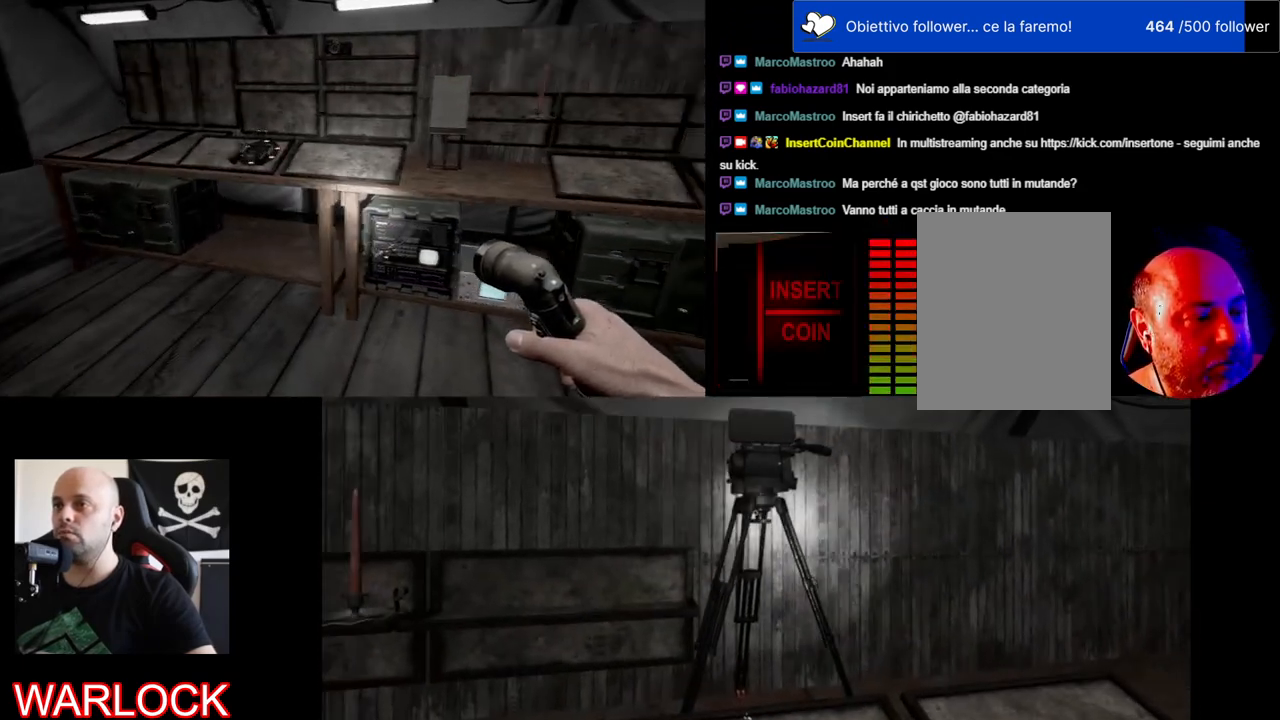
{"keys": [], "mouse": [], "events": []}
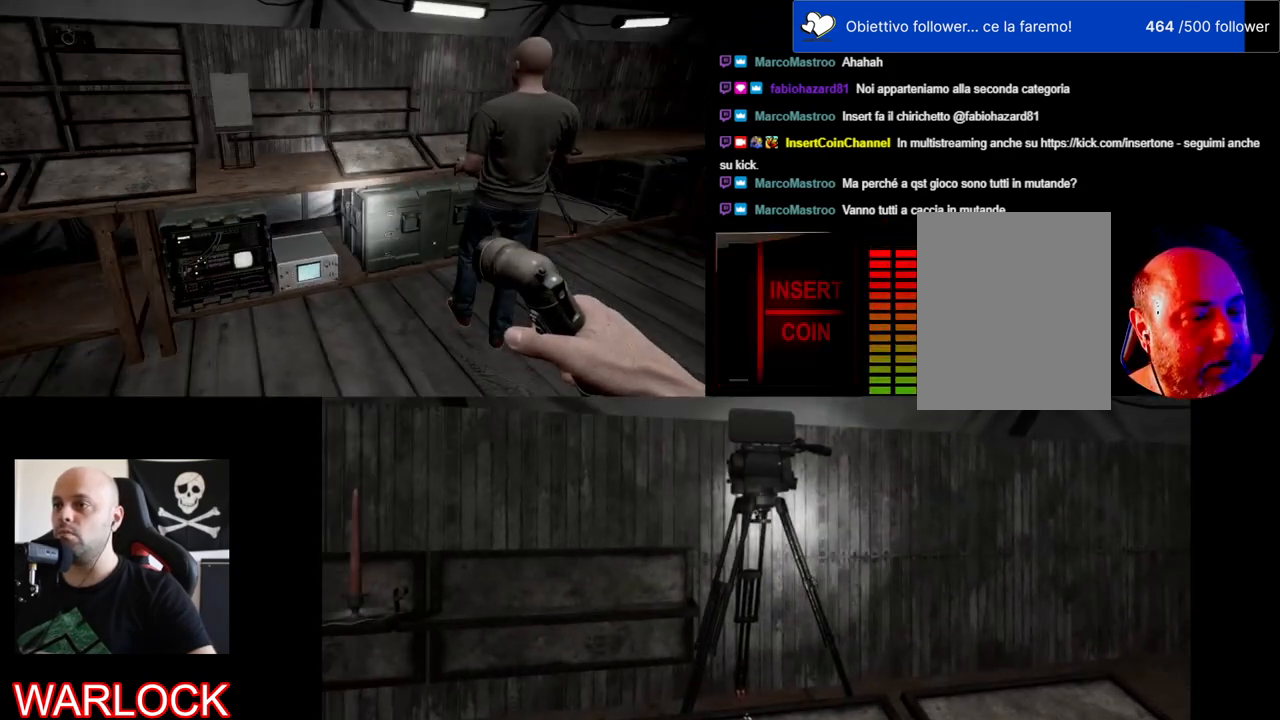
{"keys": [], "mouse": [], "events": []}
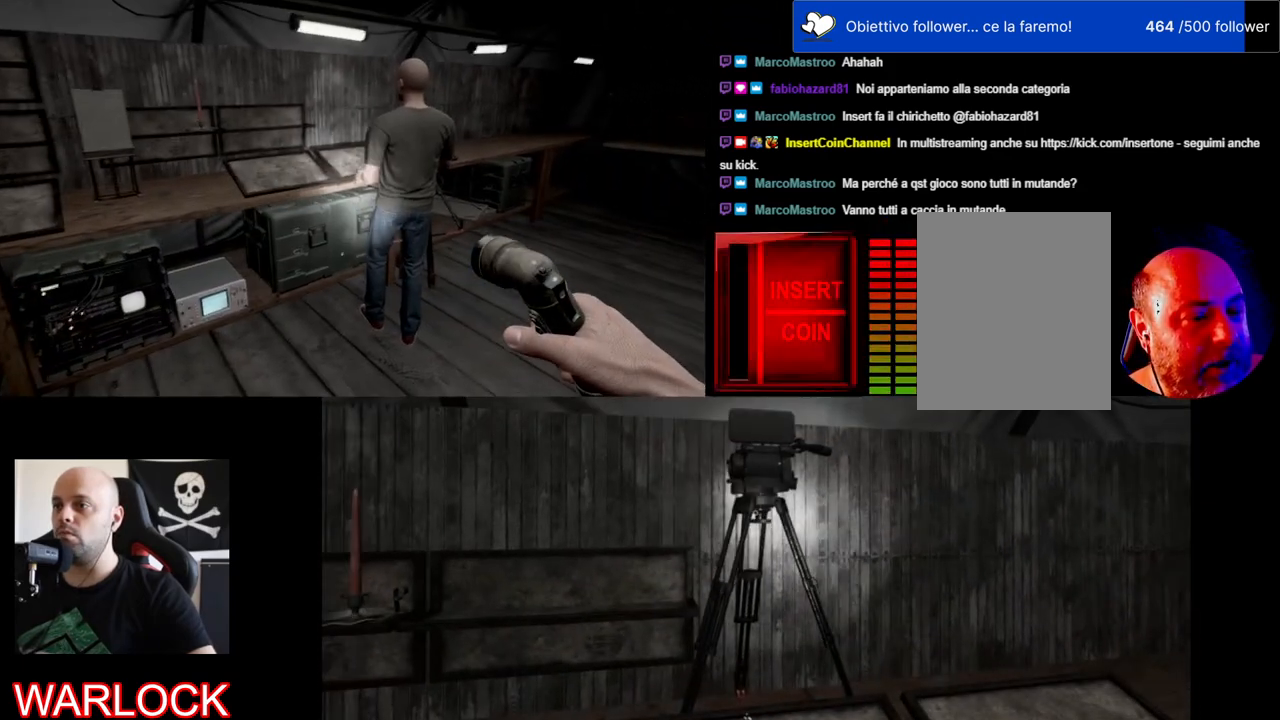
{"keys": ["a", "w"], "mouse": [], "events": [[317, "a", "down"], [367, "w", "down"]]}
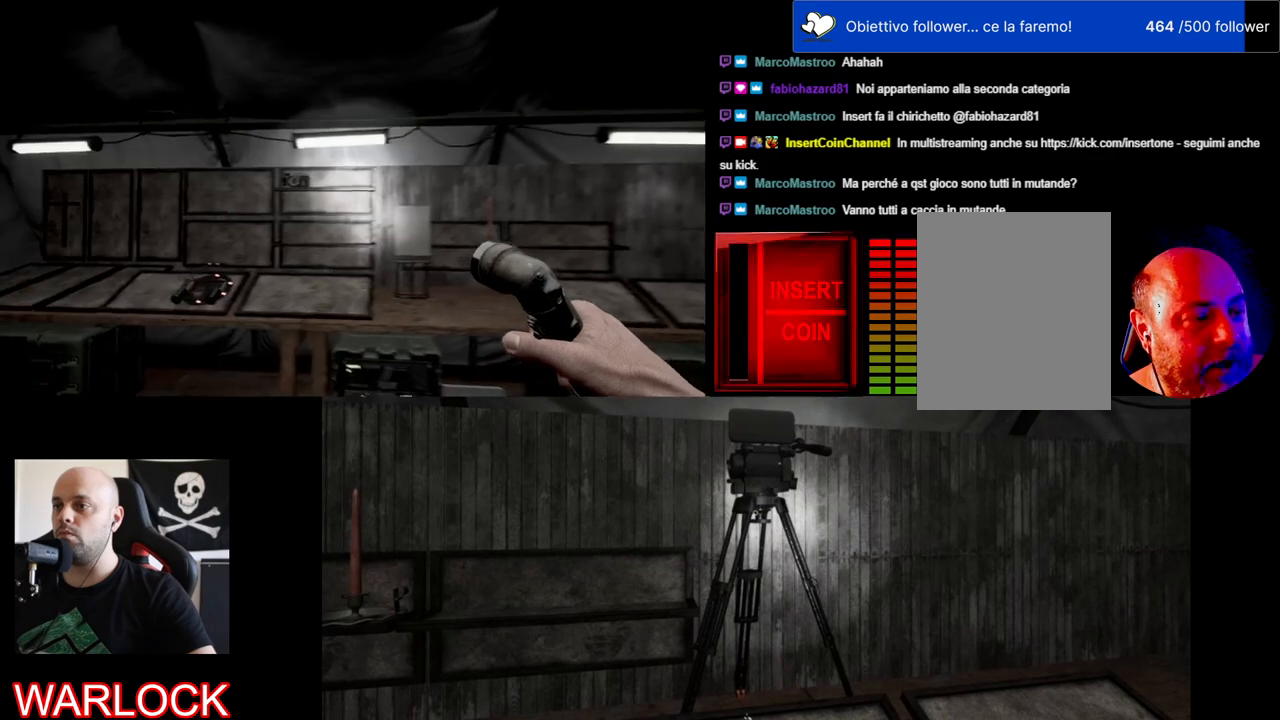
{"keys": [], "mouse": [], "events": [[333, "a", "up"], [333, "w", "up"]]}
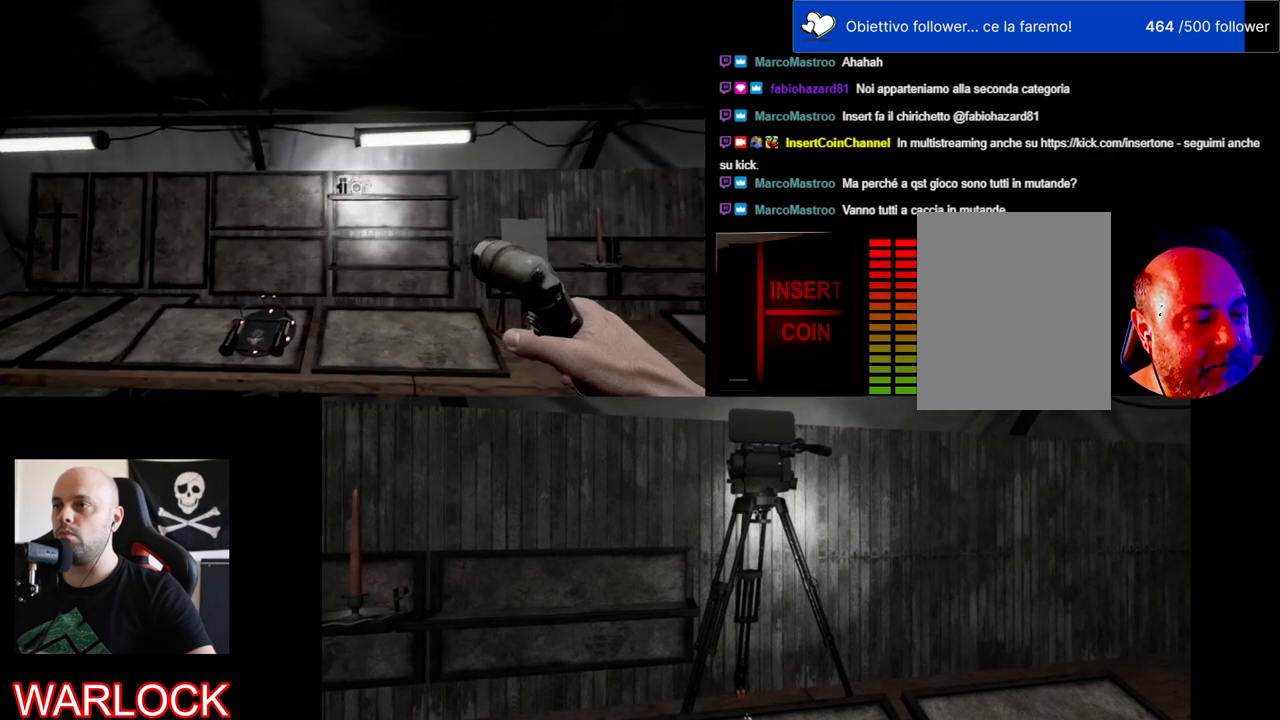
{"keys": [], "mouse": [], "events": []}
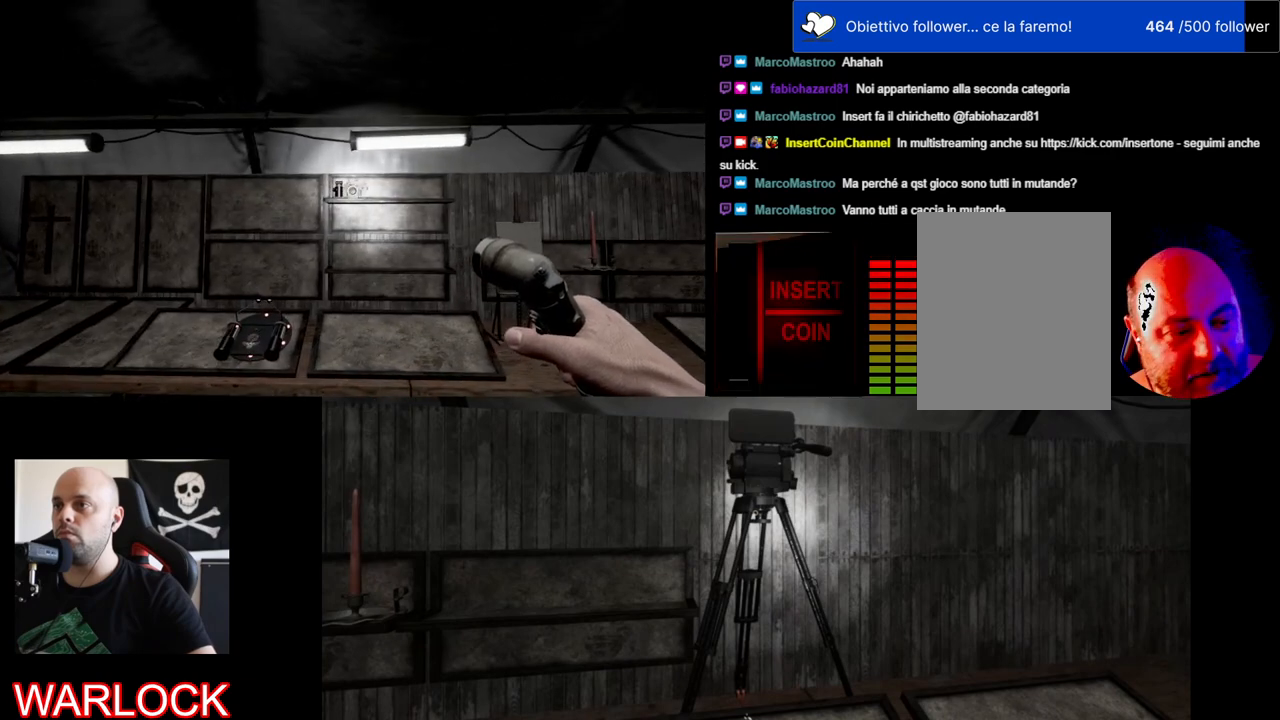
{"keys": [], "mouse": [], "events": []}
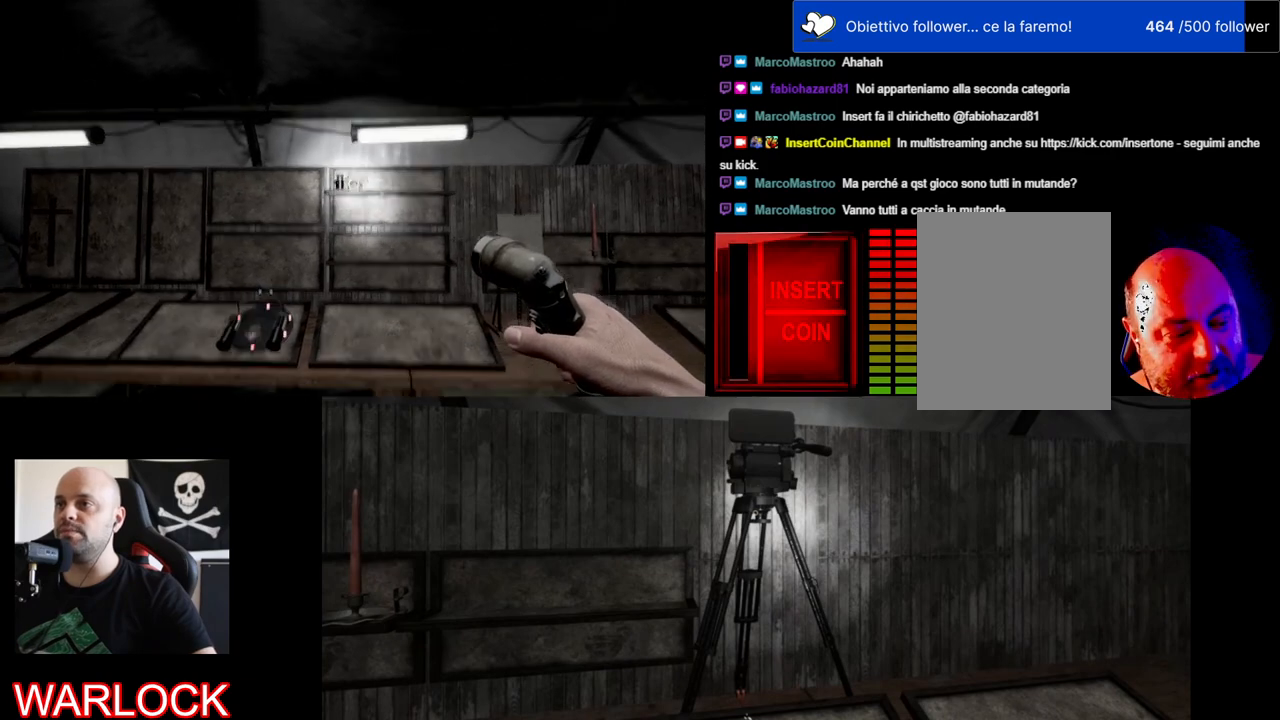
{"keys": ["s"], "mouse": [], "events": [[317, "s", "down"]]}
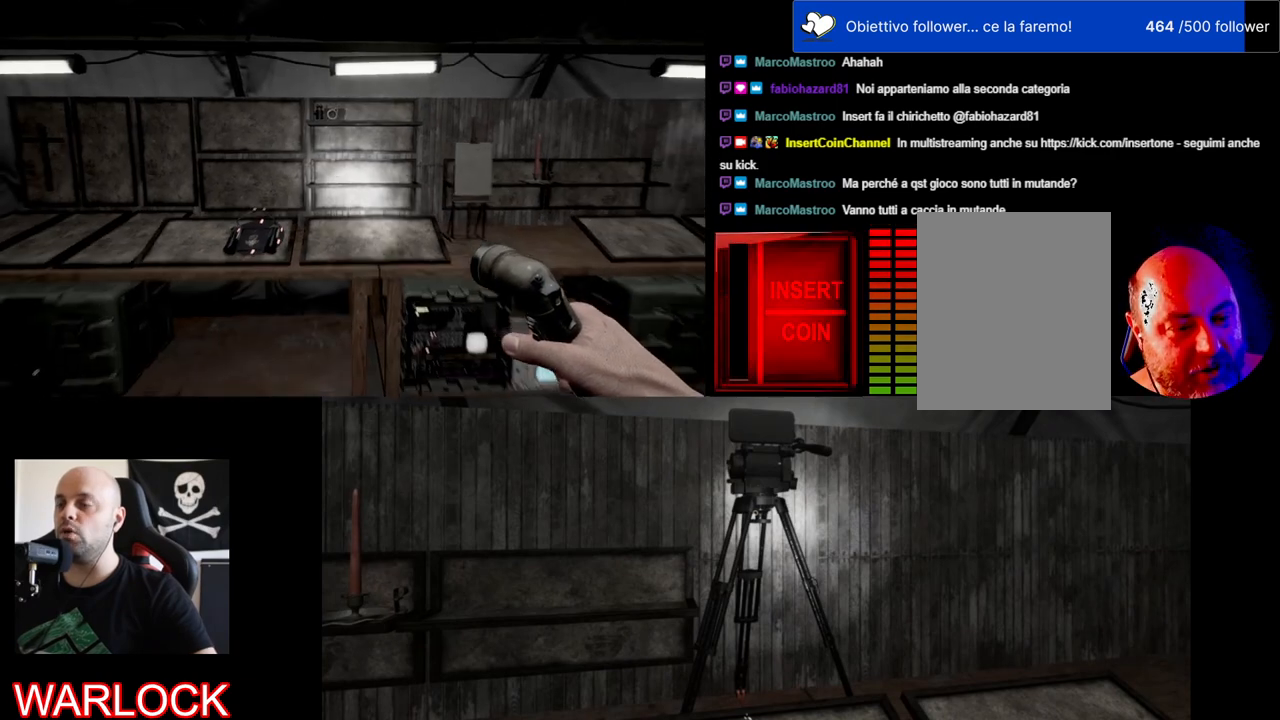
{"keys": [], "mouse": [], "events": [[500, "s", "up"]]}
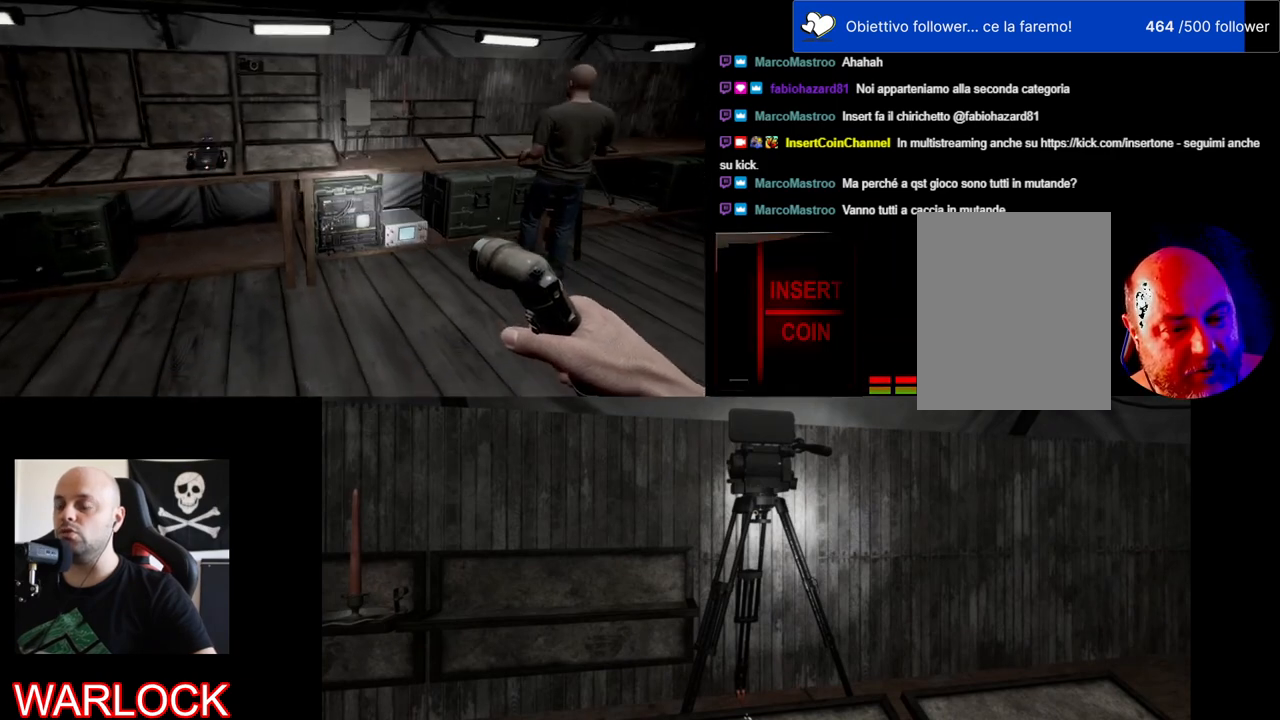
{"keys": [], "mouse": [], "events": []}
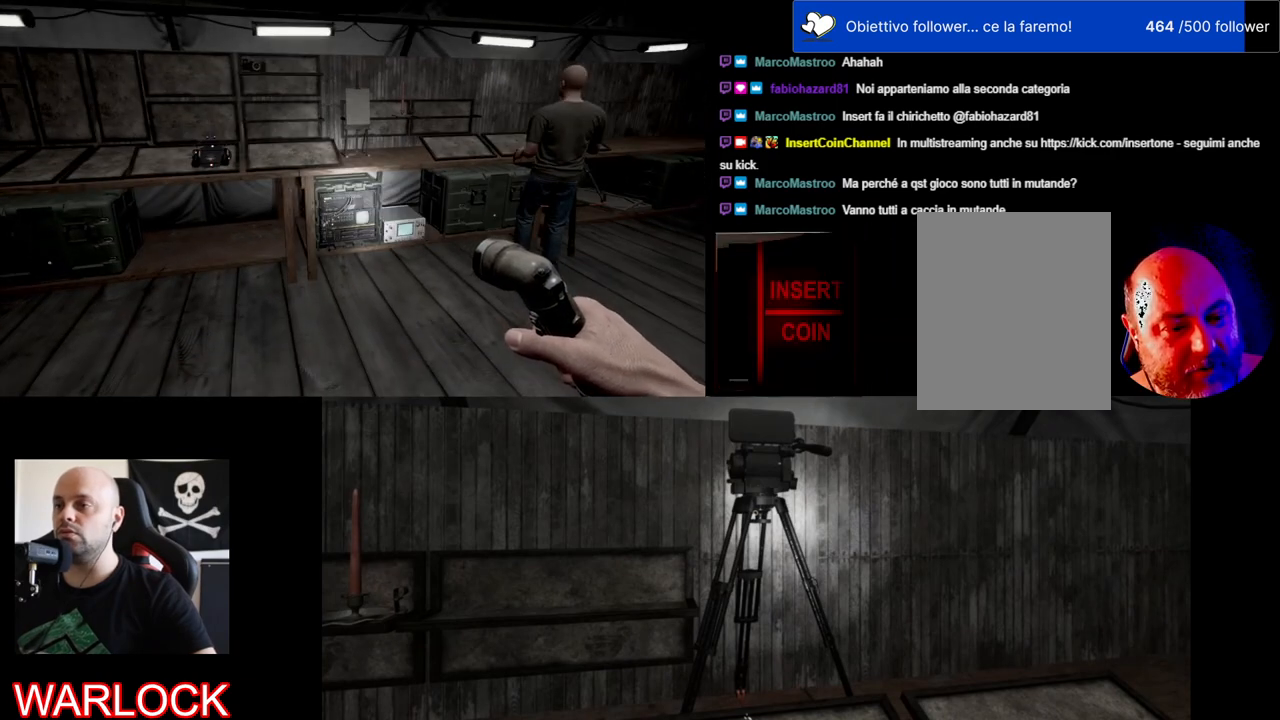
{"keys": [], "mouse": [], "events": []}
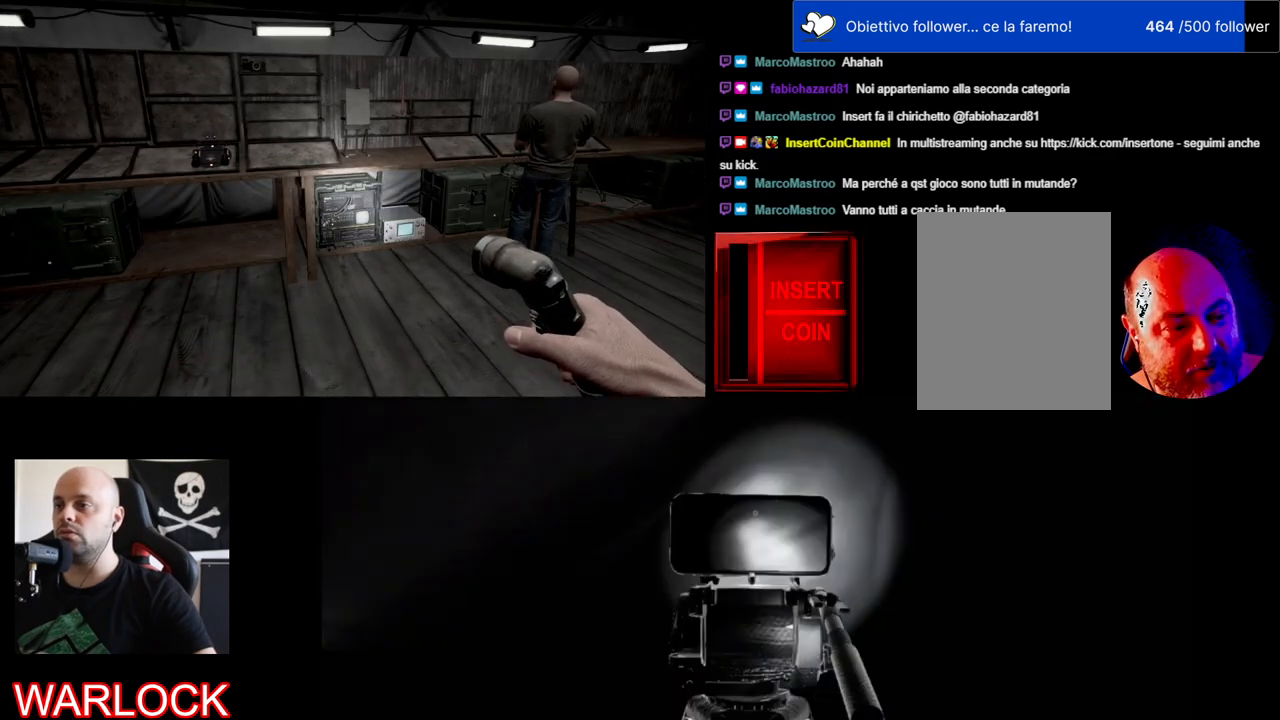
{"keys": [], "mouse": [], "events": []}
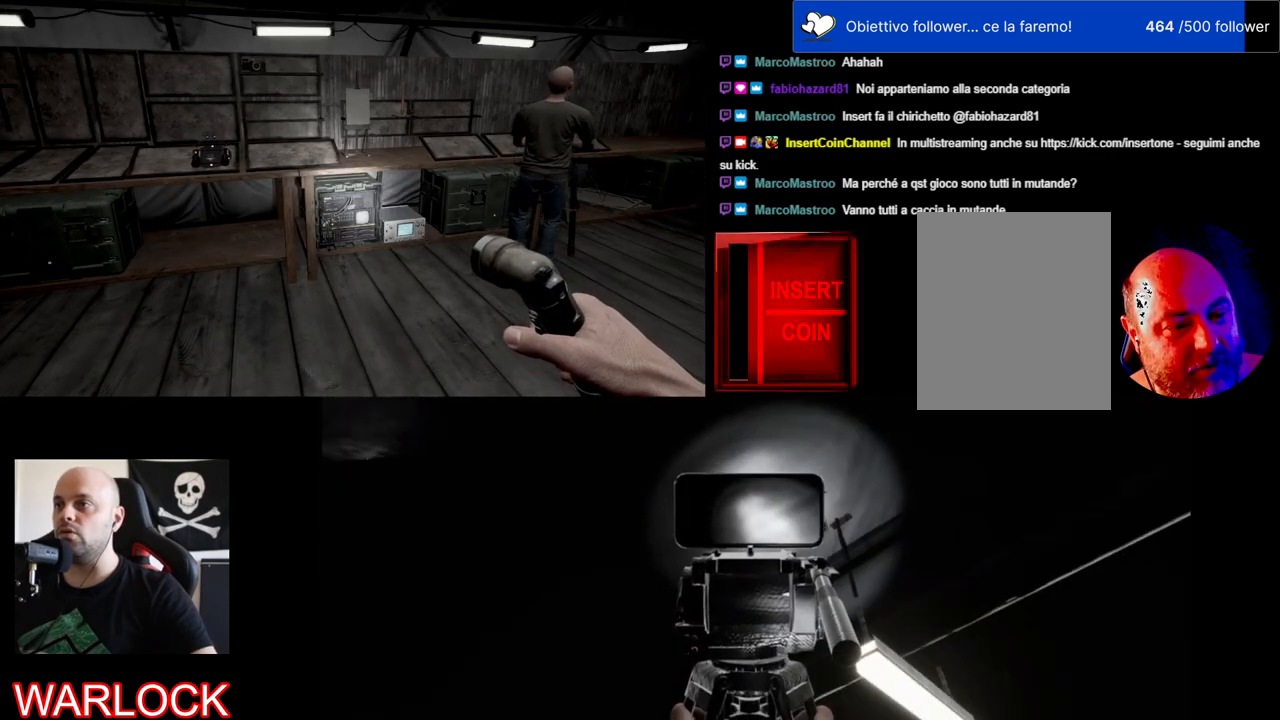
{"keys": [], "mouse": [], "events": []}
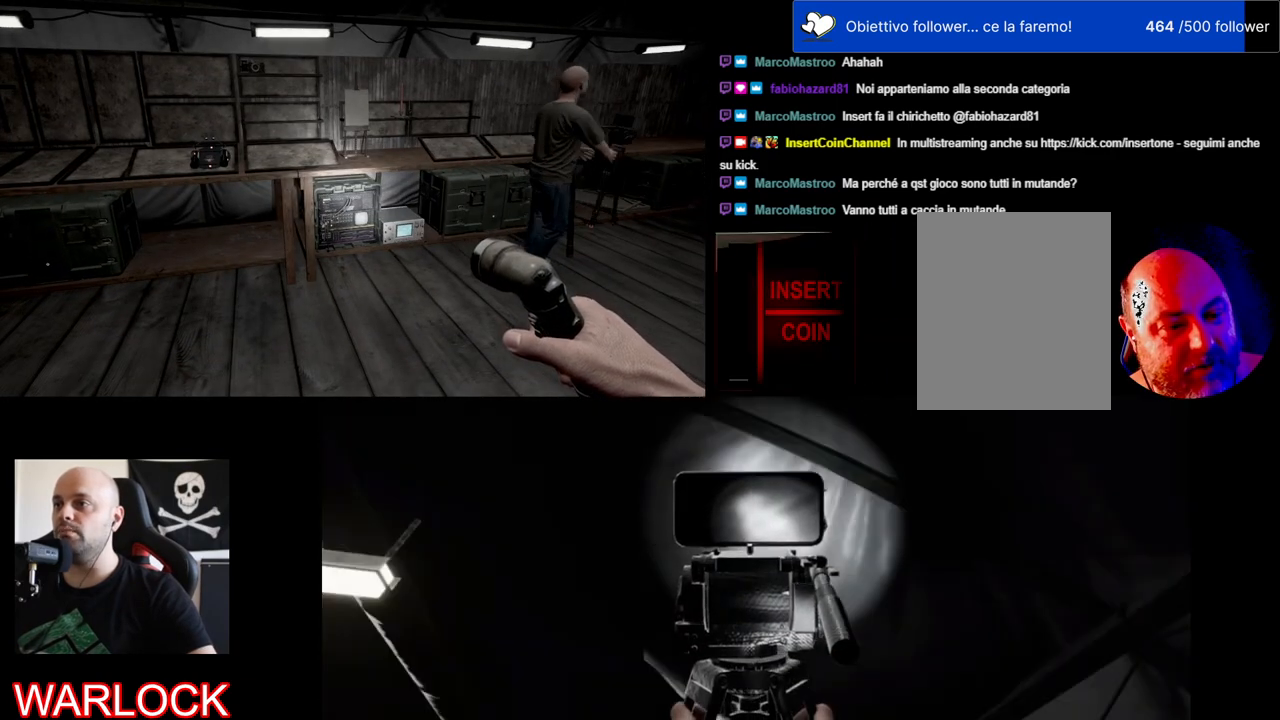
{"keys": ["a", "w"], "mouse": [], "events": [[367, "w", "down"], [383, "a", "down"]]}
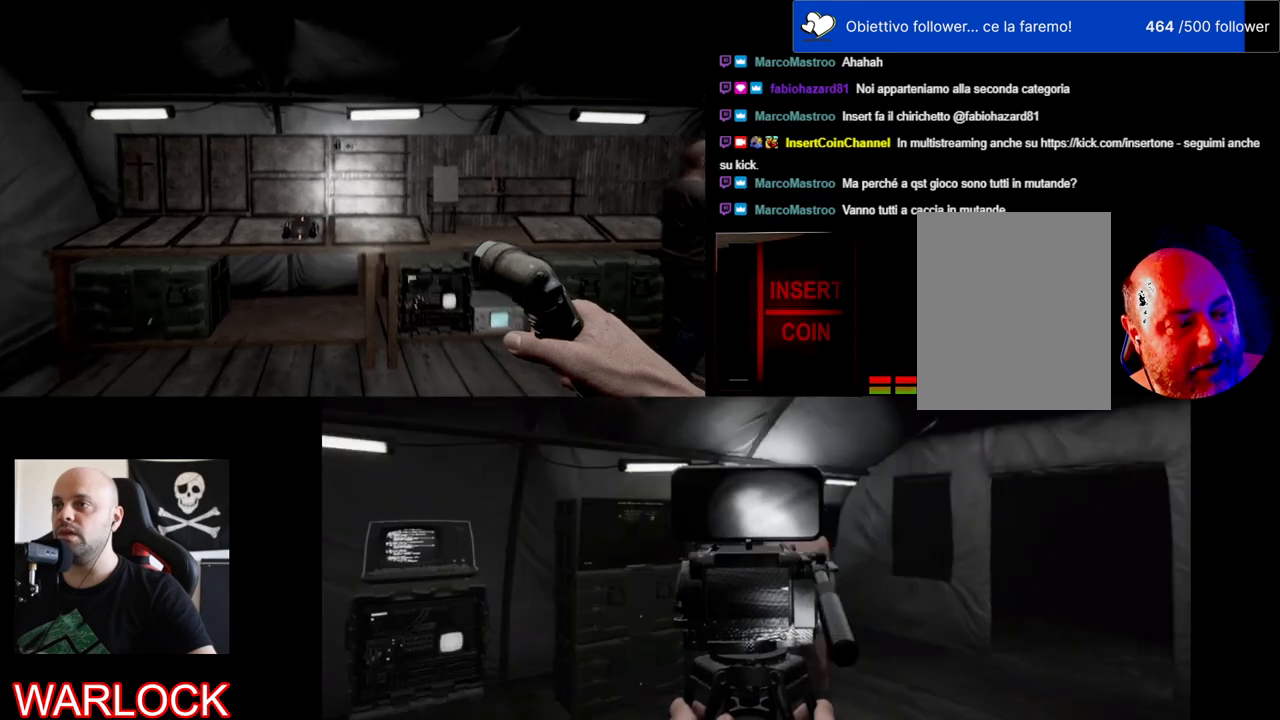
{"keys": ["a", "w"], "mouse": [], "events": []}
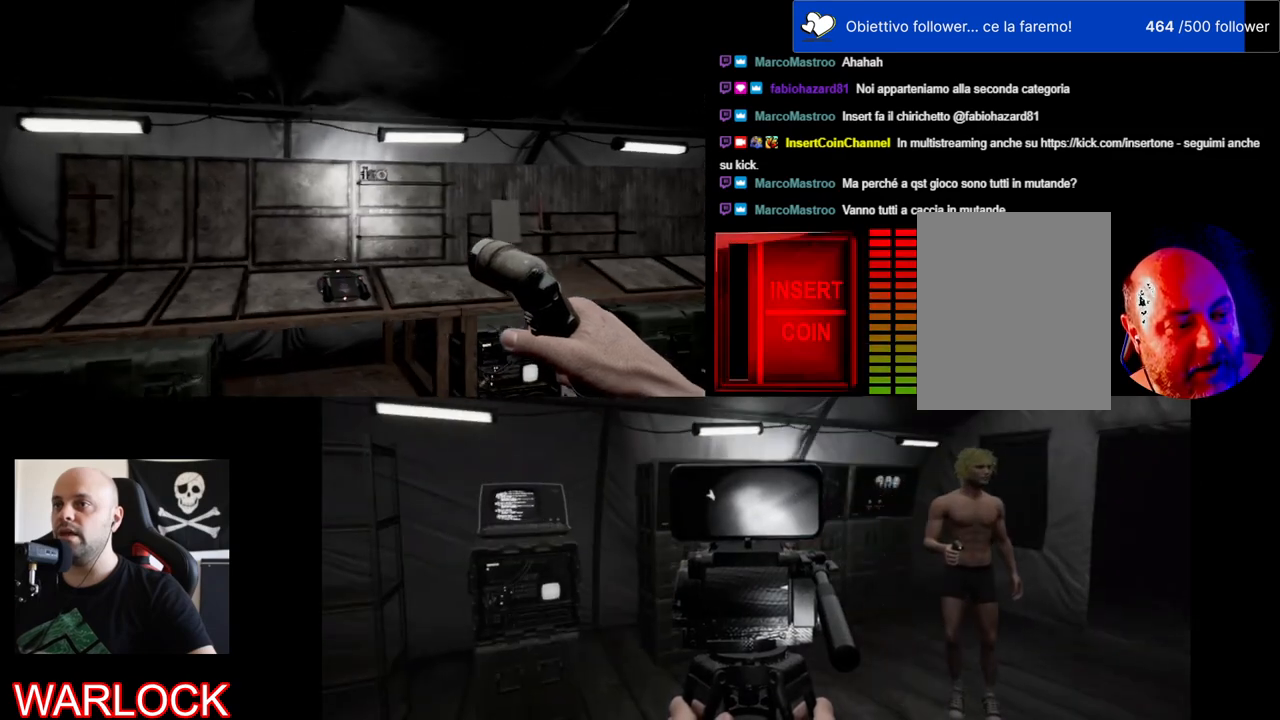
{"keys": [], "mouse": [], "events": [[17, "a", "up"], [50, "w", "up"]]}
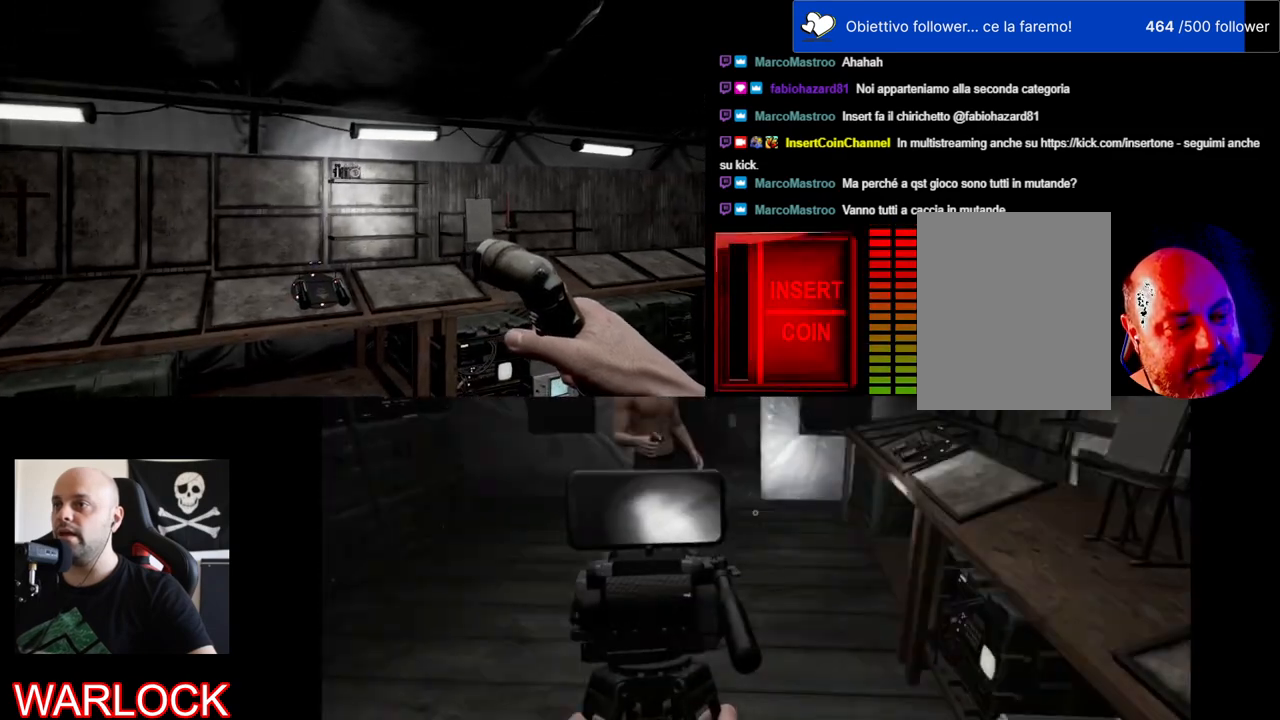
{"keys": [], "mouse": [], "events": []}